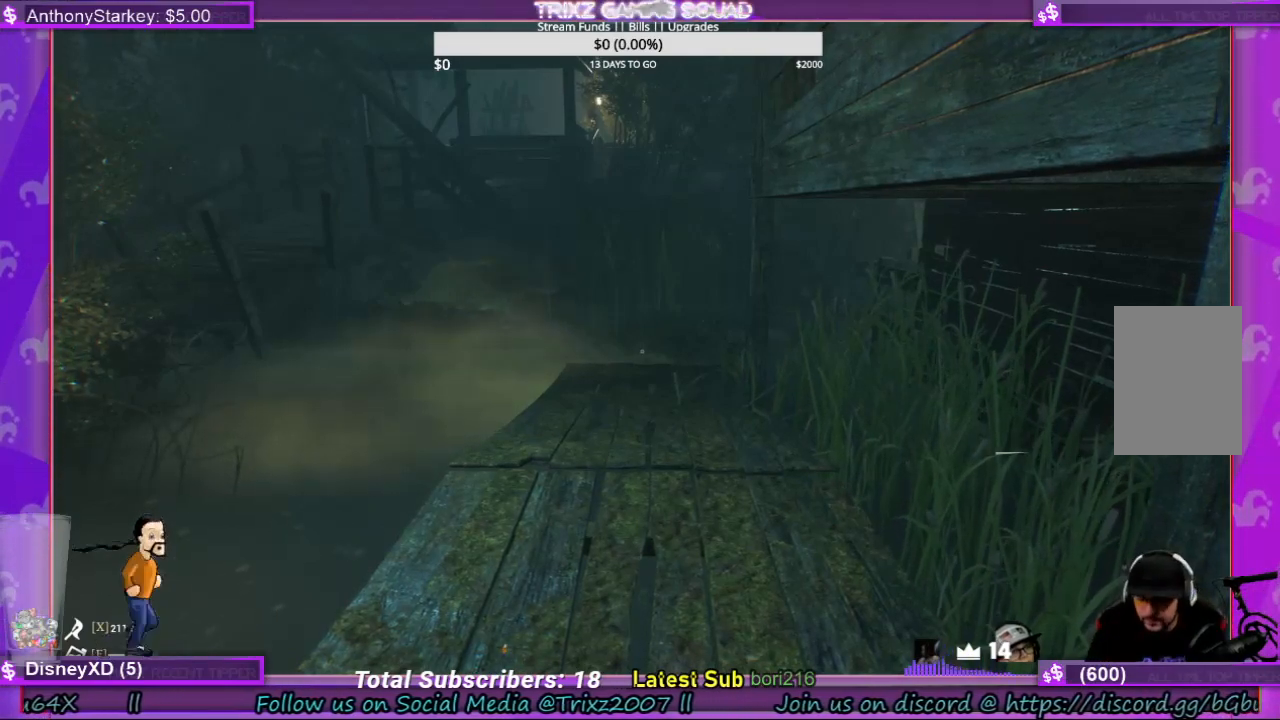
Gameplay with keyboard and mouse; each line is a JSON object with the keys and mouse buttons held at the frame after it. "events" lists presses ("down") and releases ("up") of "a", "ctrl", "d", "e", "f", "q", "r", "s", "shift", "space", "tab", "w", "mouse_left", "mouse_wheel", "mouse_right" and "mouse_mb4" between this image and that frame as [ms after this image, input, new state], when the widget could be followed in between. "mouse_left", "mouse_wheel", "mouse_right", "mouse_mb4" = the "left", "wheel", "right", "mb4" buttons of the "mouse" list. No other keys are recorded. "wheel" means that the mouse wheel is clicked or scrolled. Mouse movement is not recorded.
{"keys": ["shift", "w"], "mouse": [], "events": [[267, "w", "down"], [334, "shift", "down"]]}
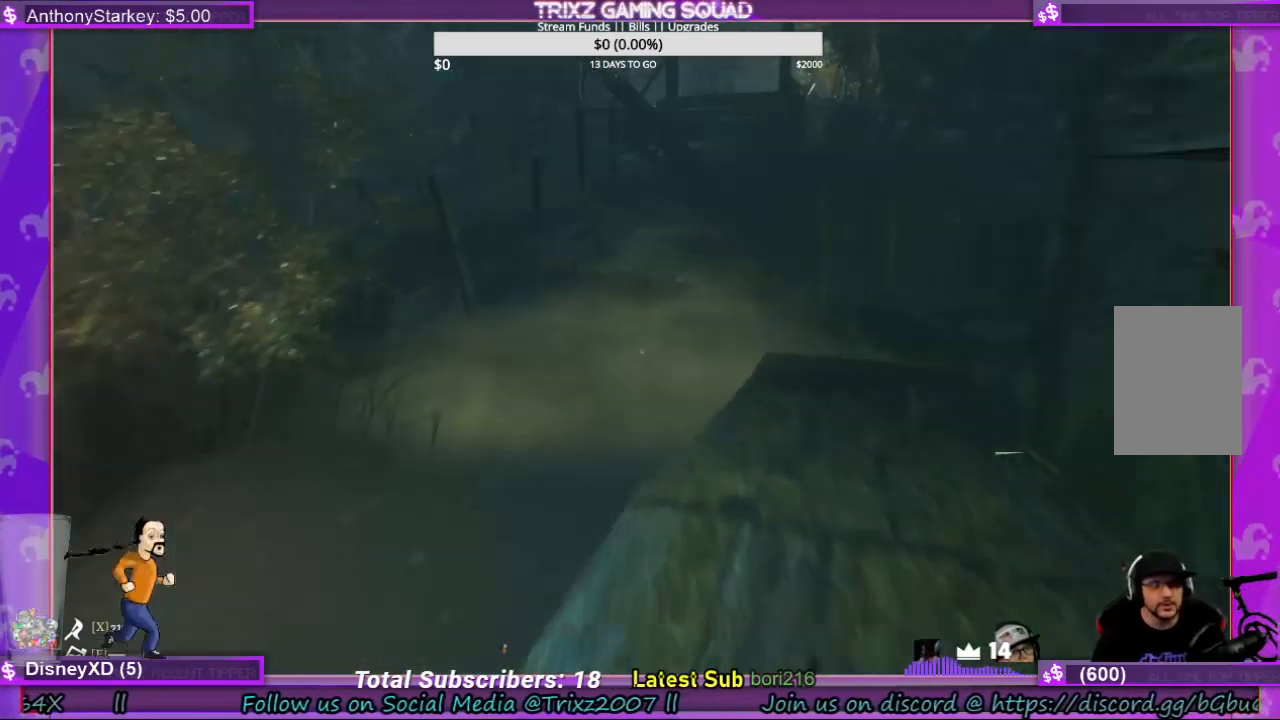
{"keys": [], "mouse": [], "events": [[300, "shift", "up"], [334, "w", "up"]]}
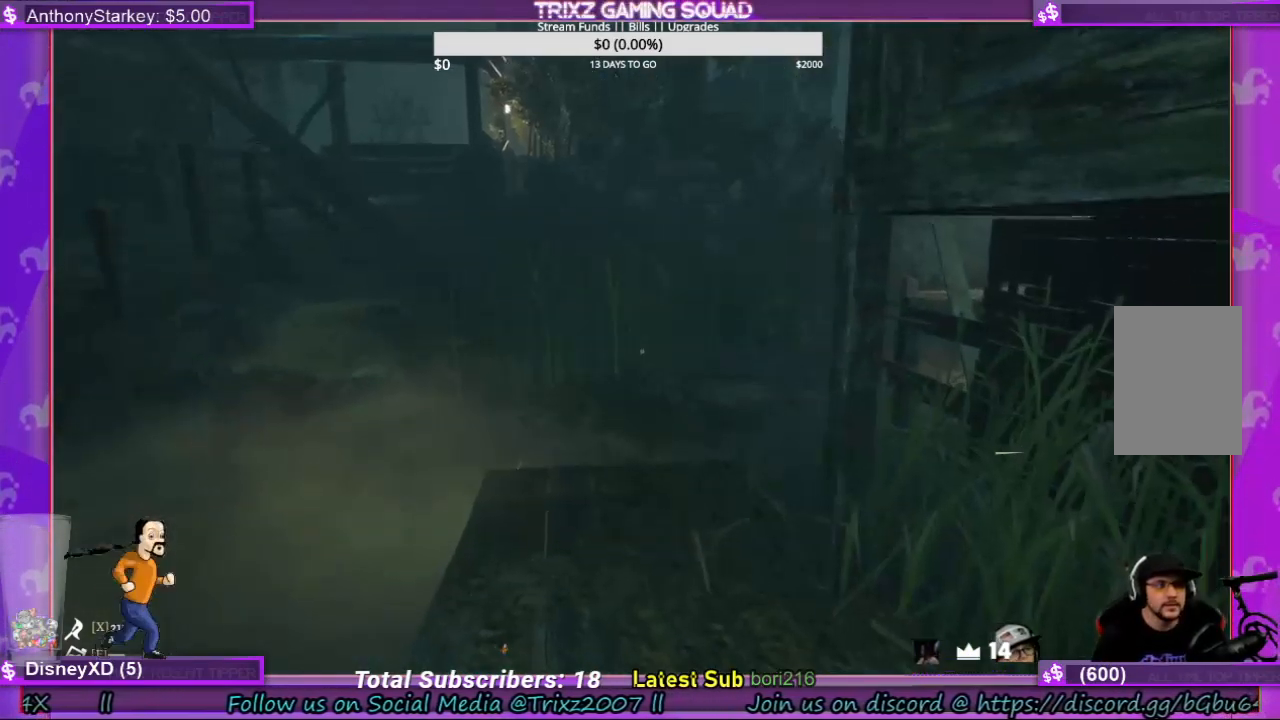
{"keys": ["shift", "w"], "mouse": [], "events": [[67, "w", "down"], [167, "shift", "down"]]}
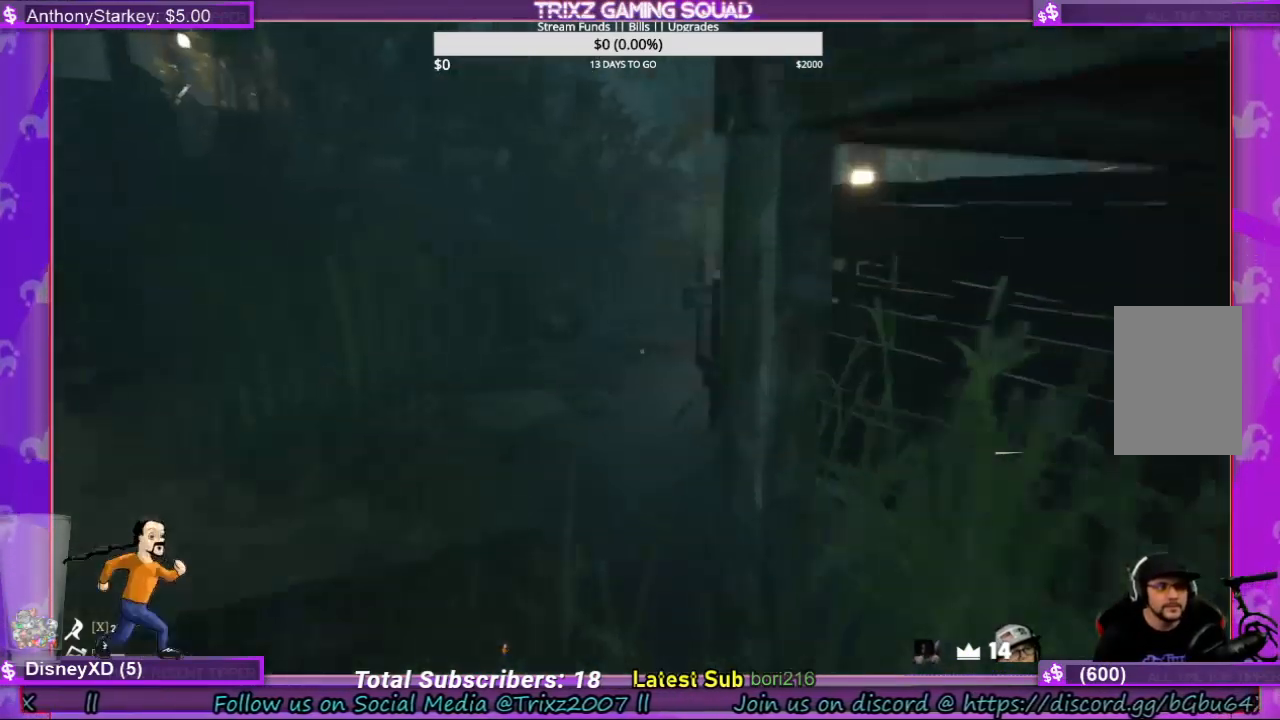
{"keys": ["a", "shift", "w"], "mouse": [], "events": [[34, "a", "down"]]}
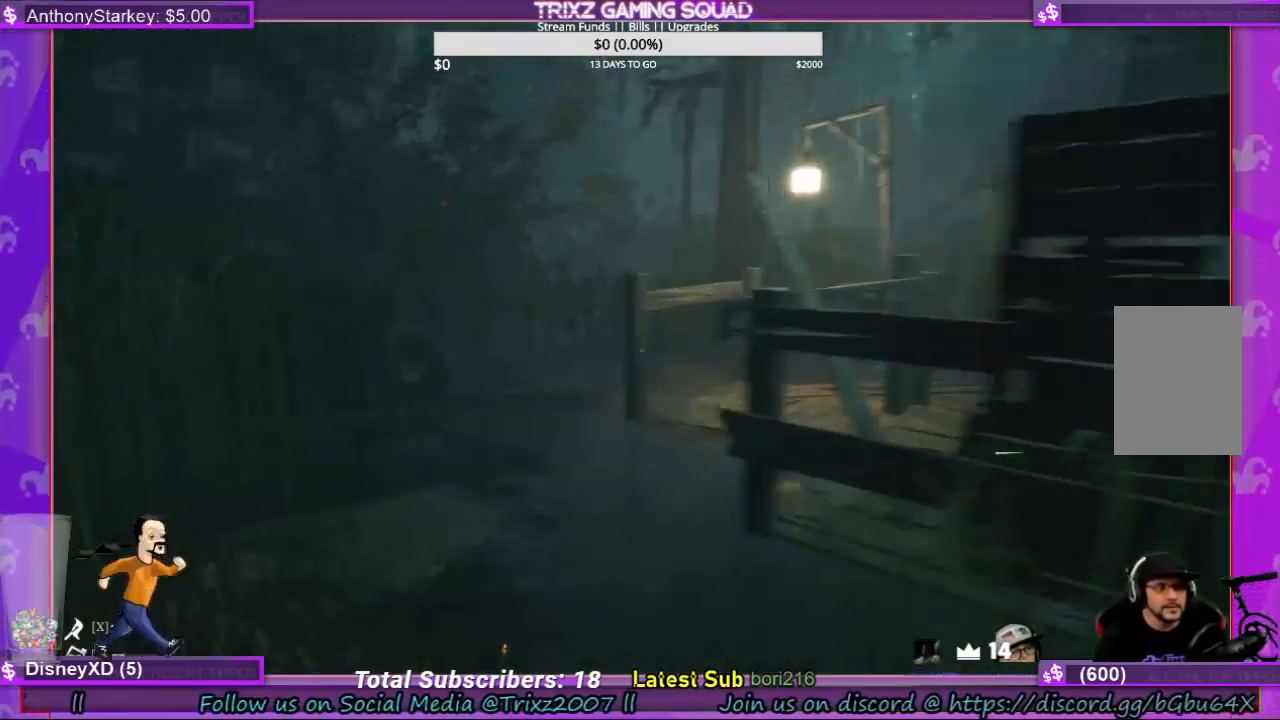
{"keys": ["a", "shift", "w"], "mouse": [], "events": []}
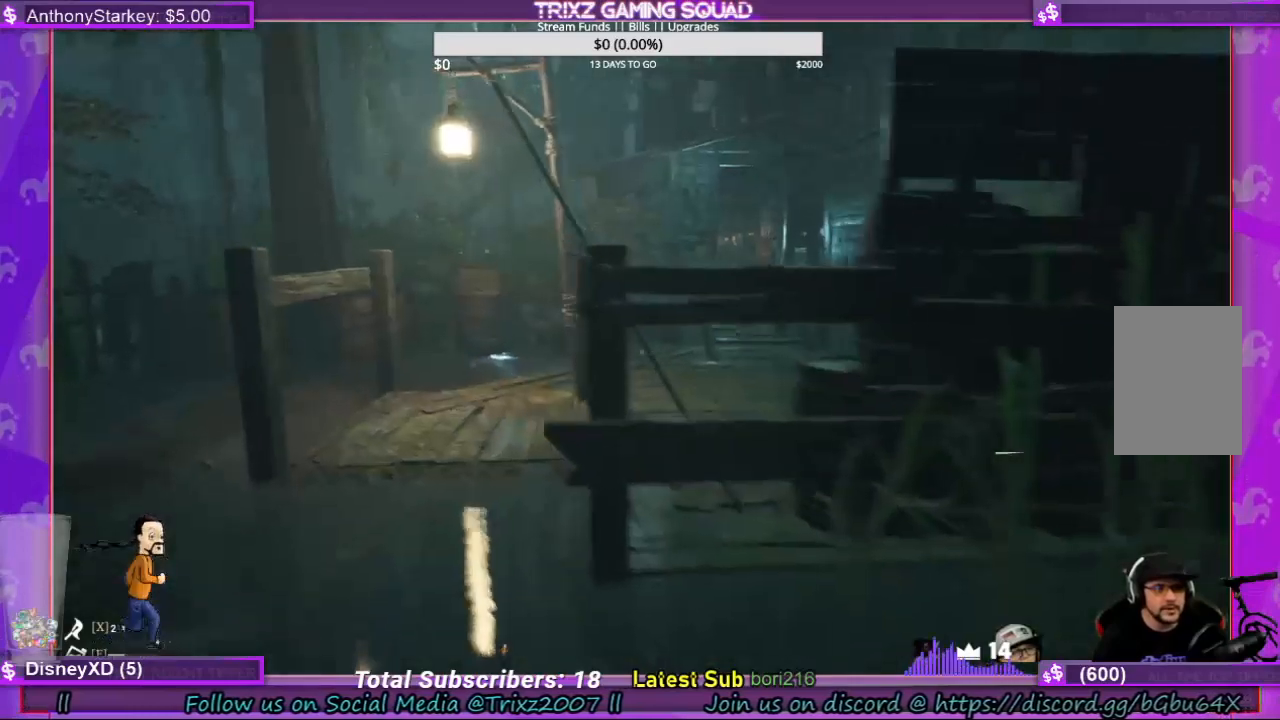
{"keys": ["s"], "mouse": [], "events": [[34, "a", "up"], [34, "shift", "up"], [34, "w", "up"], [267, "a", "down"], [367, "s", "down"], [467, "a", "up"]]}
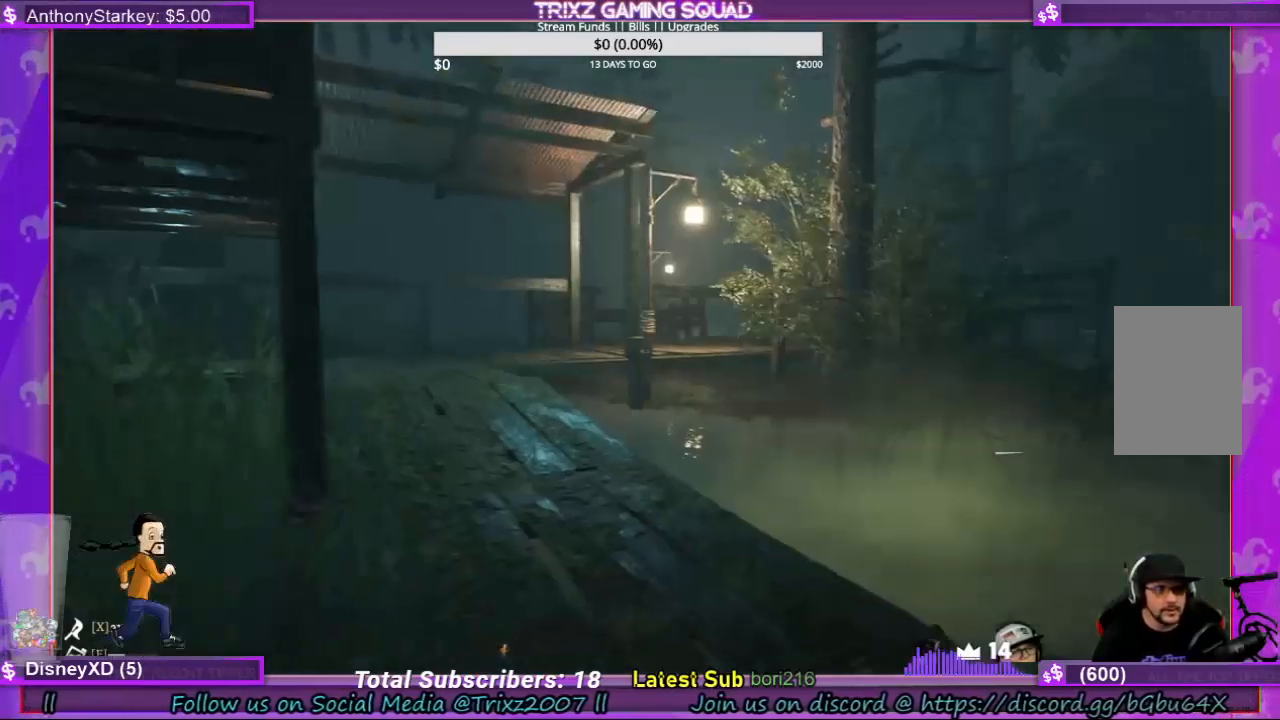
{"keys": ["shift", "w"], "mouse": [], "events": [[234, "a", "down"], [234, "shift", "down"], [334, "s", "up"], [434, "w", "down"], [500, "a", "up"]]}
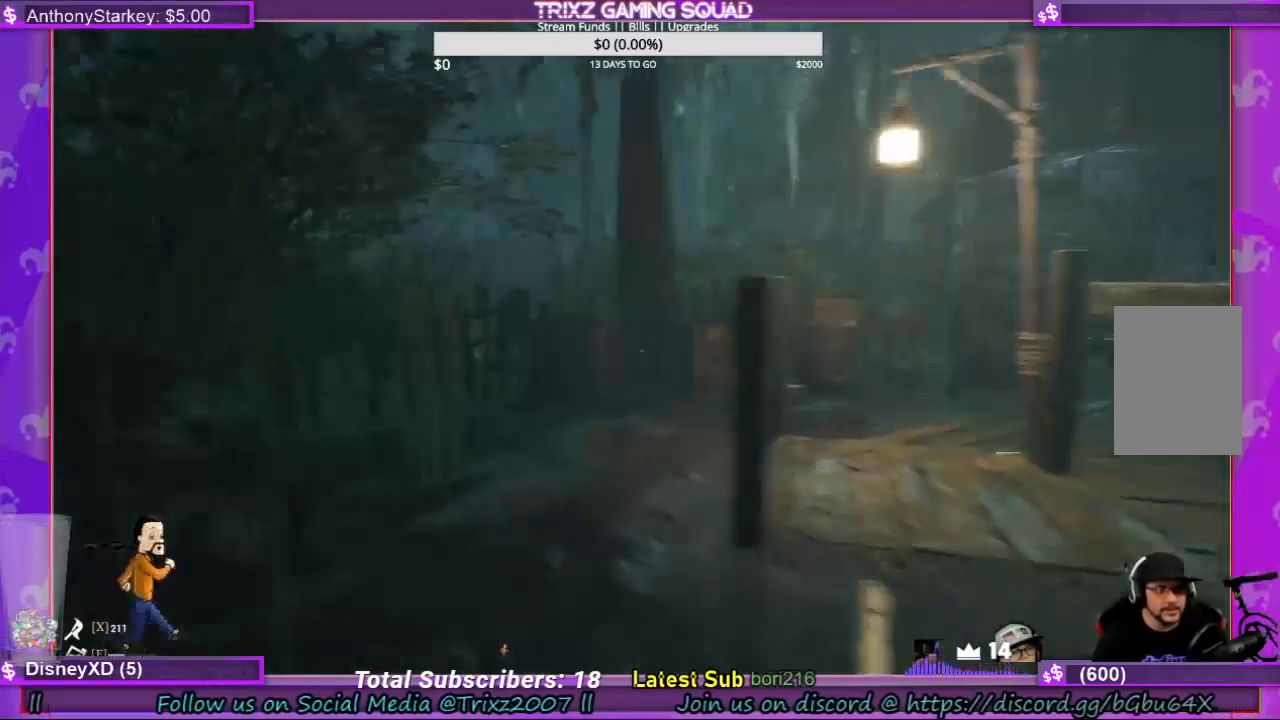
{"keys": ["w"], "mouse": [], "events": [[267, "shift", "up"], [367, "w", "up"], [500, "w", "down"]]}
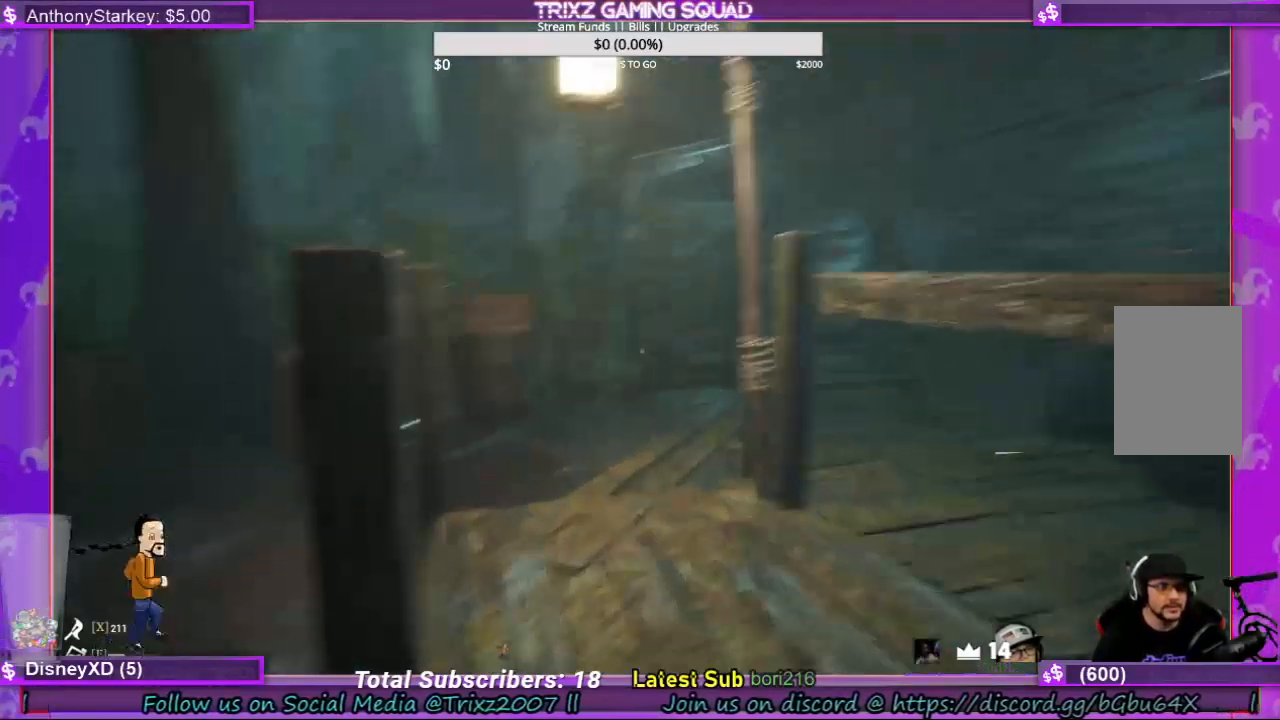
{"keys": ["d", "shift", "w"], "mouse": [], "events": [[67, "shift", "down"], [100, "d", "down"], [334, "d", "up"], [500, "d", "down"]]}
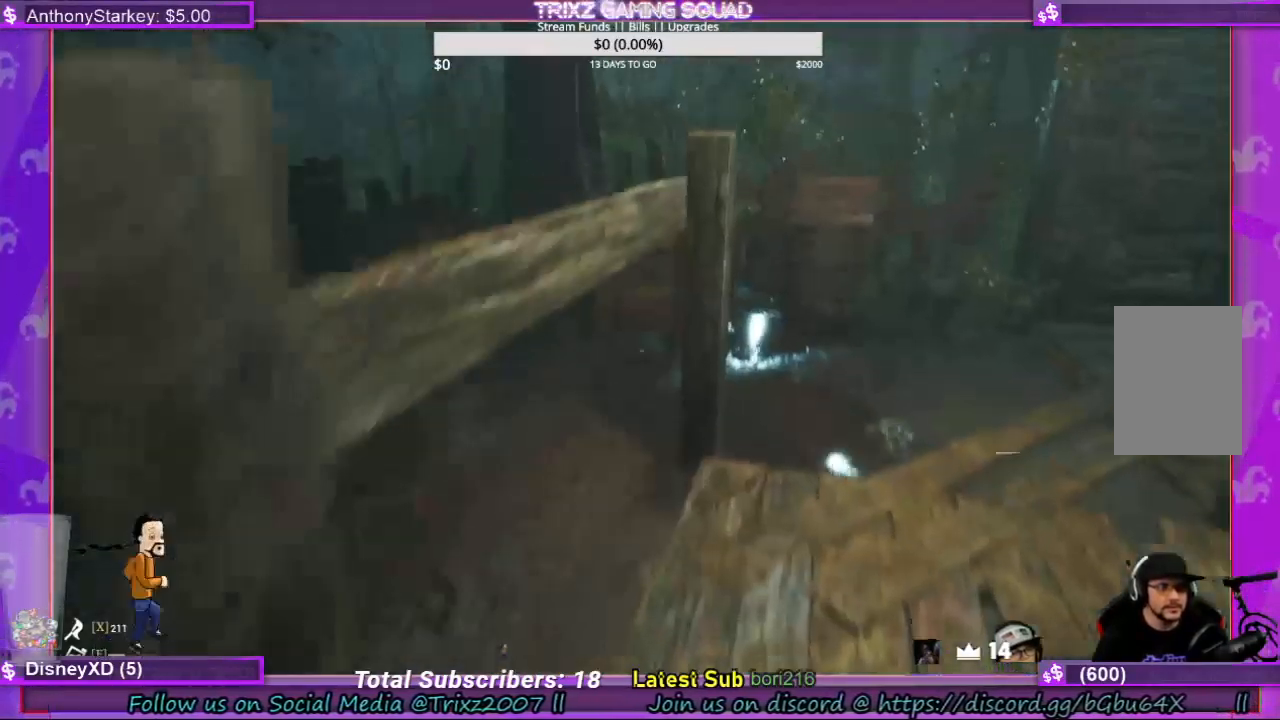
{"keys": ["shift", "w"], "mouse": [], "events": [[134, "d", "up"], [200, "d", "down"], [300, "d", "up"]]}
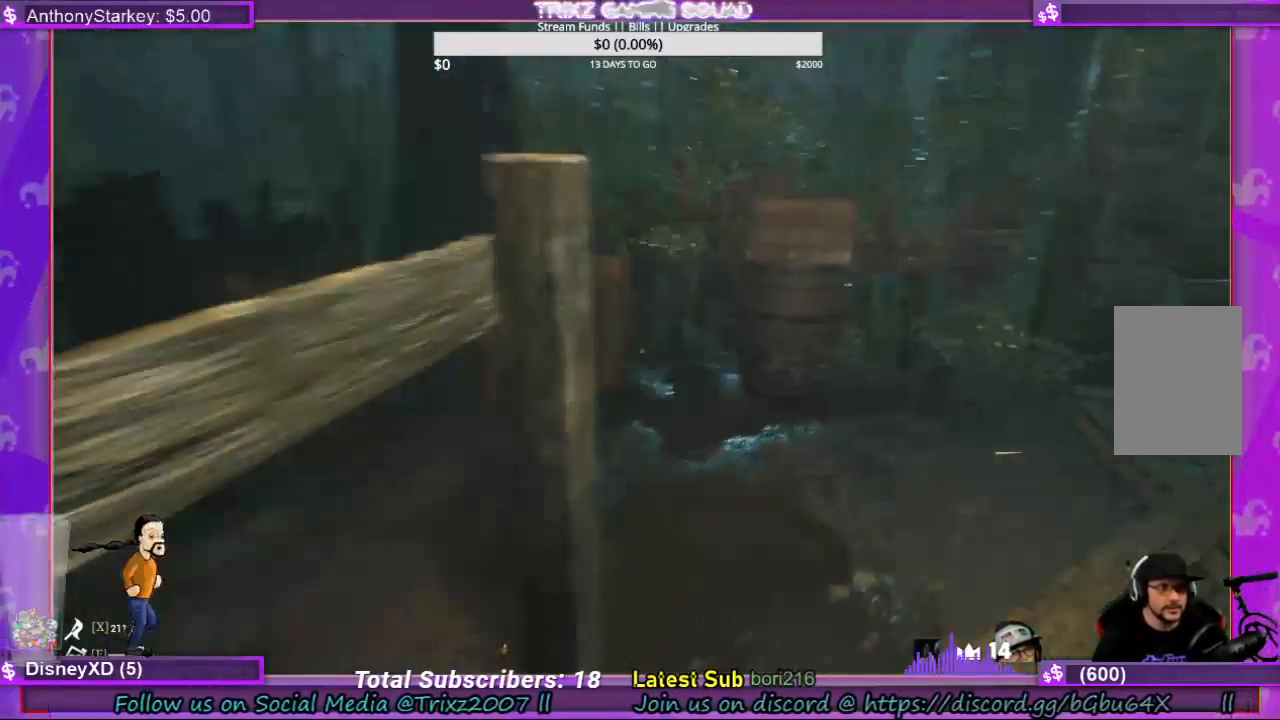
{"keys": ["d", "w"], "mouse": [], "events": [[234, "shift", "up"], [300, "d", "down"]]}
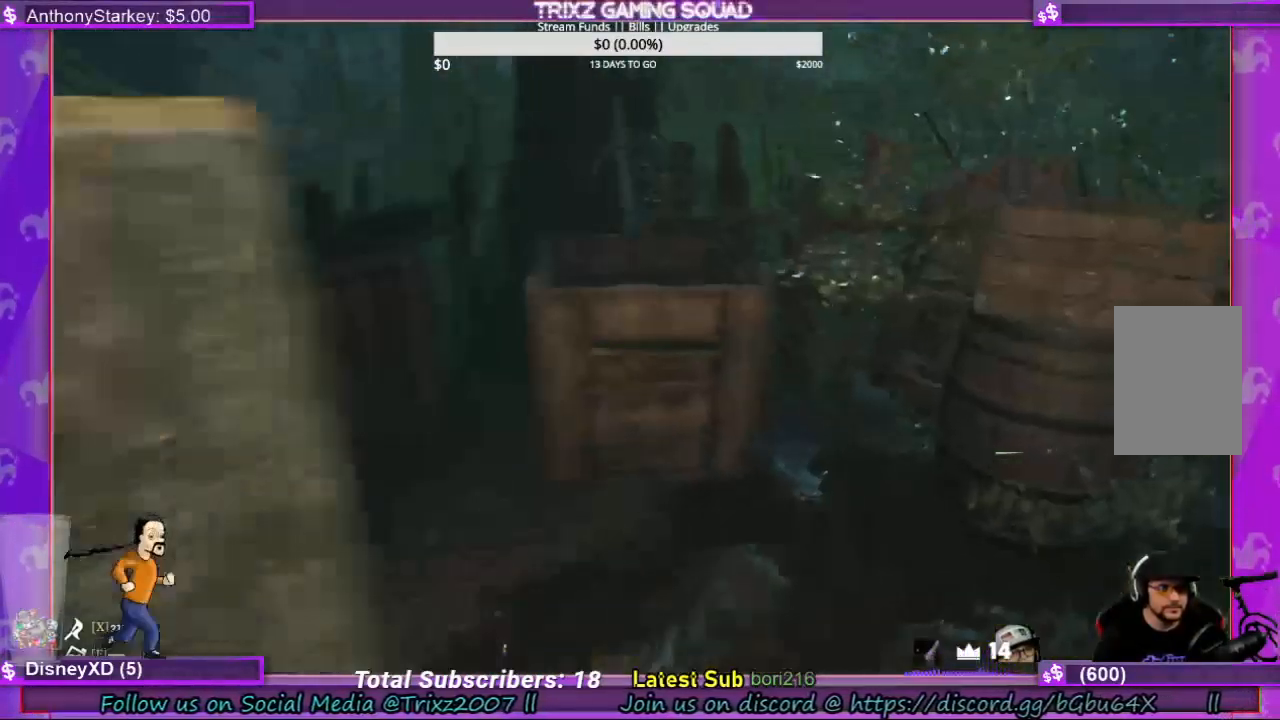
{"keys": ["w"], "mouse": [], "events": [[100, "d", "up"]]}
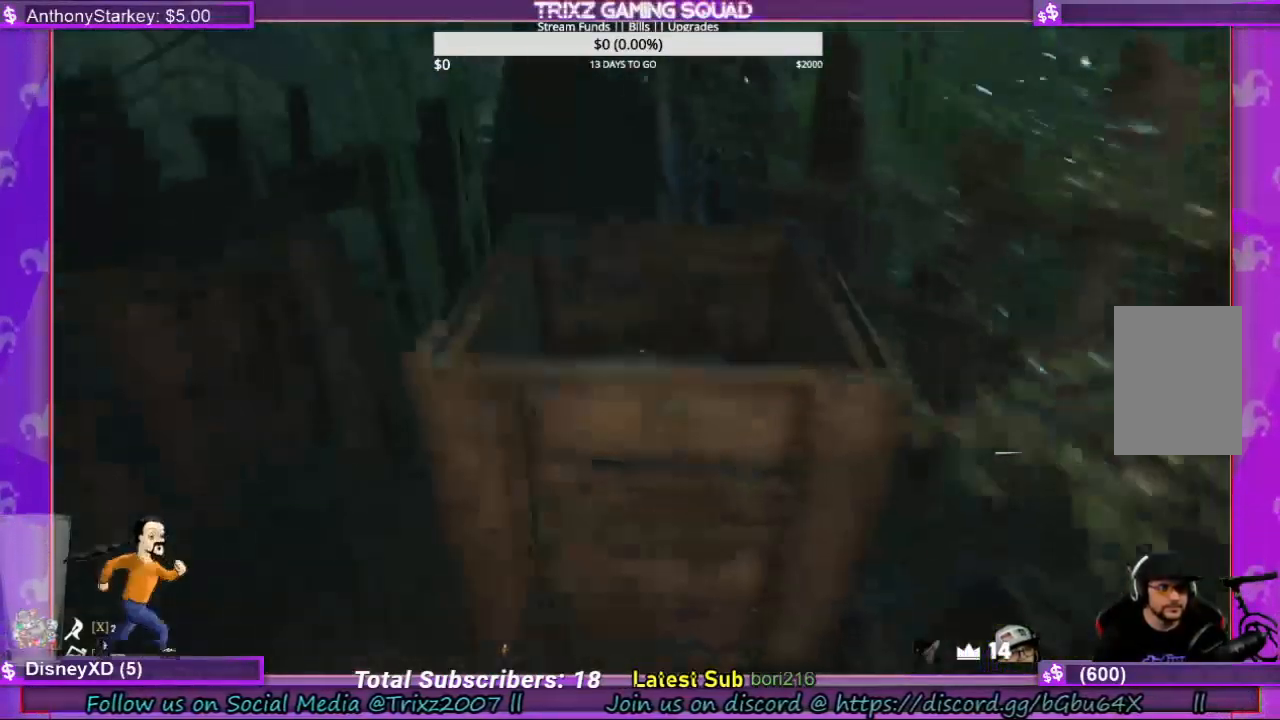
{"keys": [], "mouse": [], "events": [[34, "mouse_left", "down"], [134, "mouse_left", "up"], [267, "mouse_left", "down"], [267, "w", "up"], [400, "mouse_left", "up"]]}
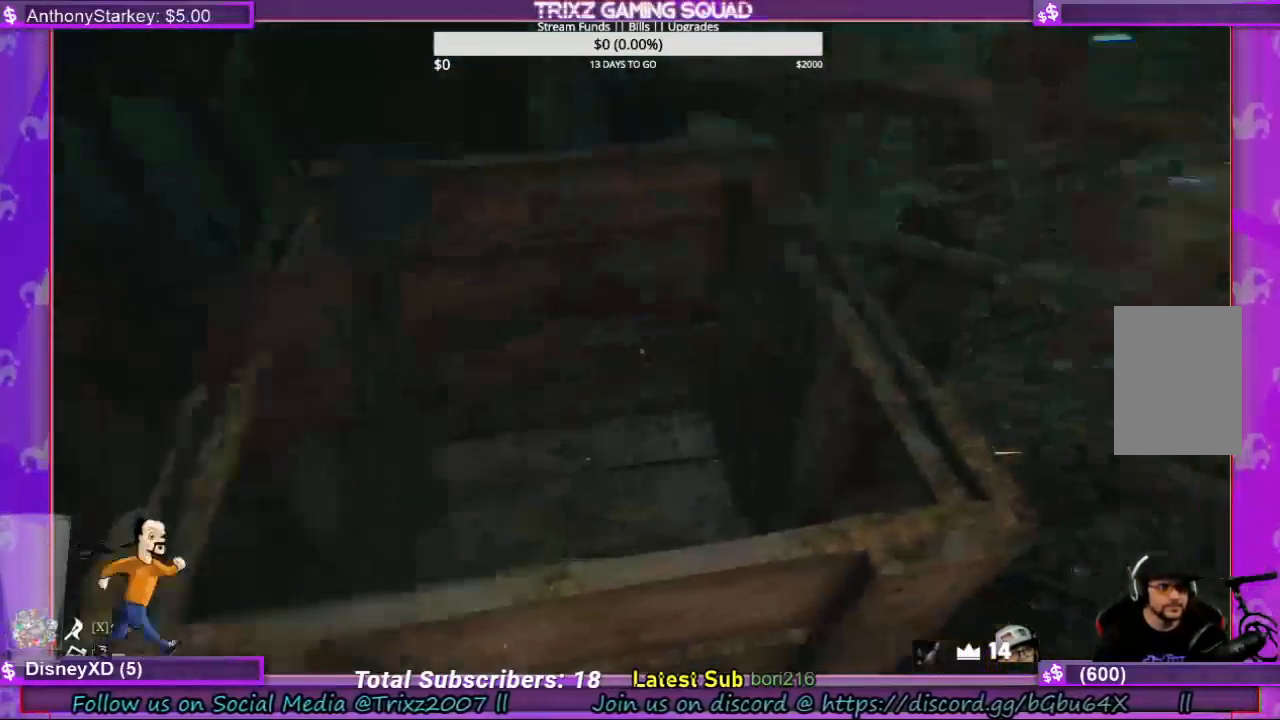
{"keys": ["shift", "w"], "mouse": [], "events": [[67, "w", "down"], [134, "shift", "down"]]}
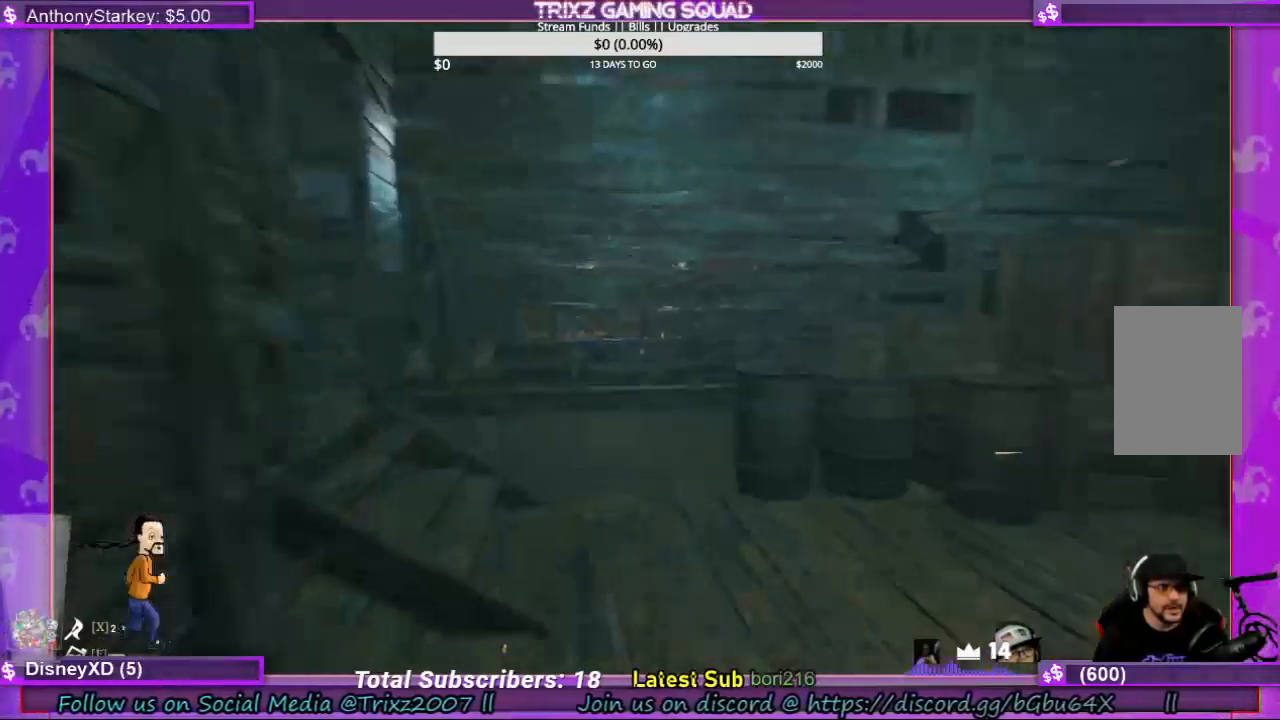
{"keys": ["a", "w"], "mouse": [], "events": [[100, "shift", "up"], [500, "a", "down"]]}
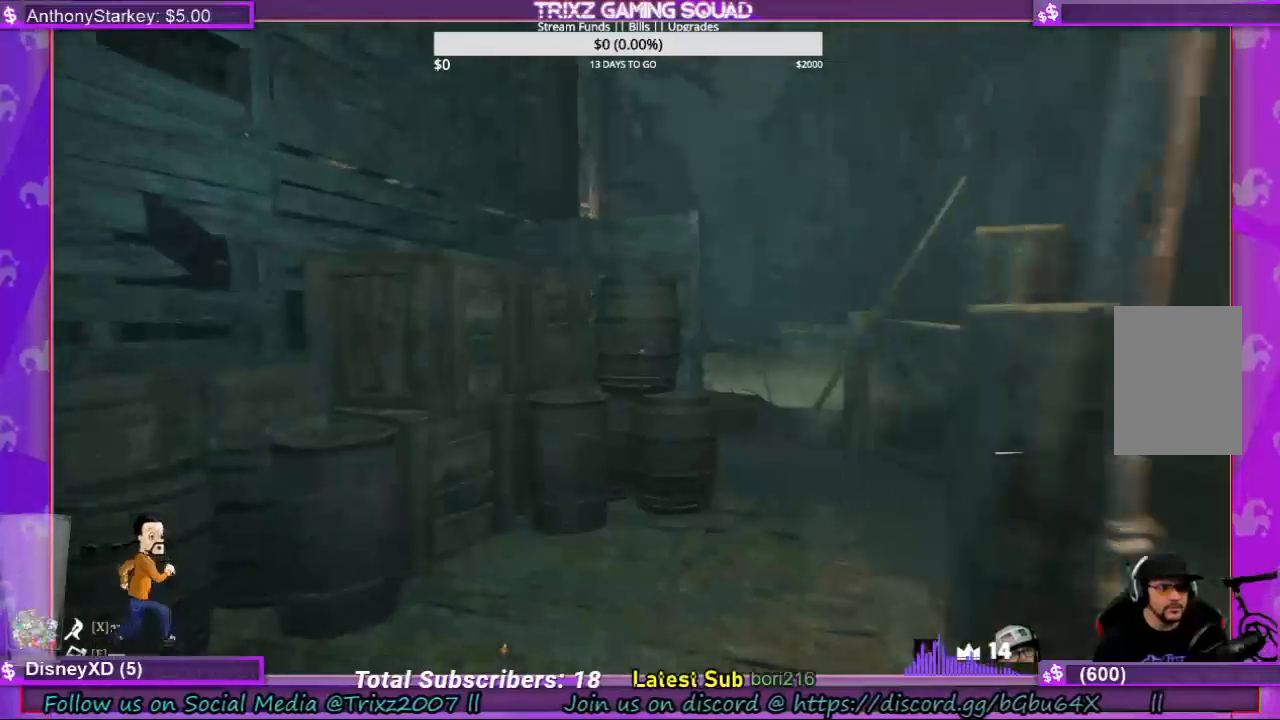
{"keys": ["d", "shift", "w"], "mouse": [], "events": [[200, "a", "up"], [367, "d", "down"], [434, "shift", "down"]]}
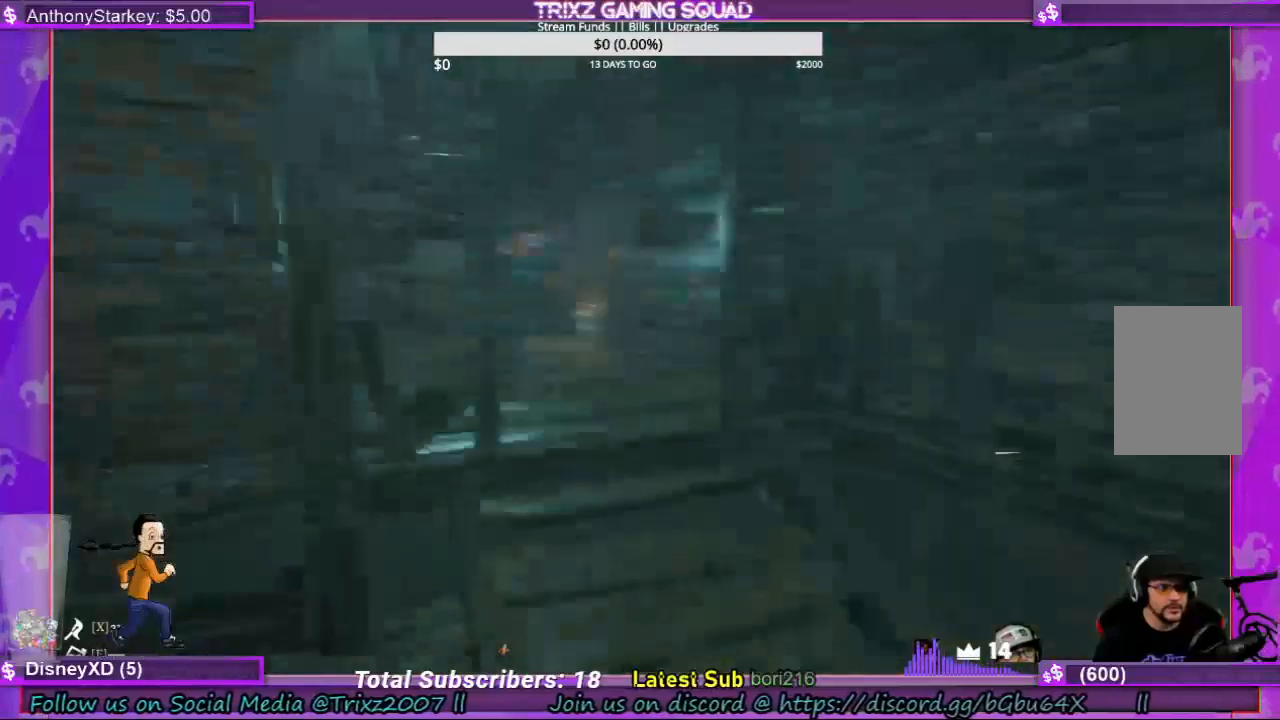
{"keys": ["w"], "mouse": [], "events": [[34, "d", "up"], [500, "shift", "up"]]}
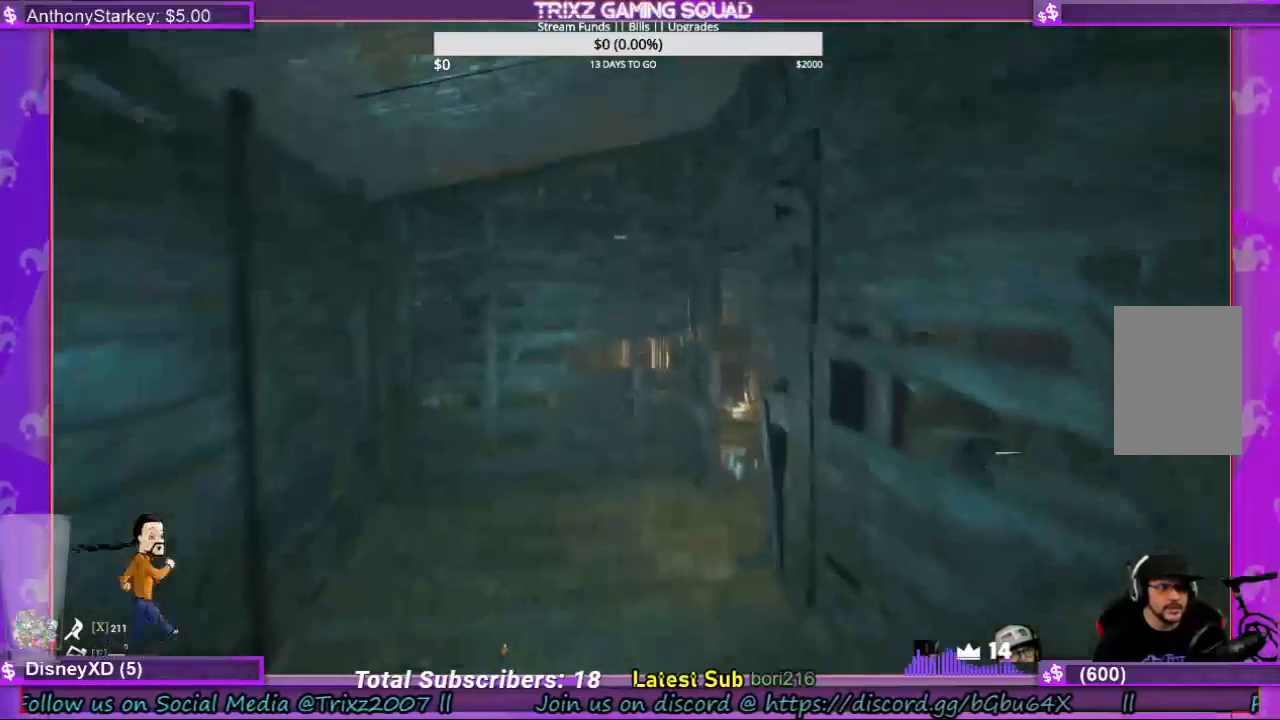
{"keys": ["a", "shift", "w"], "mouse": [], "events": [[67, "shift", "down"], [200, "a", "down"]]}
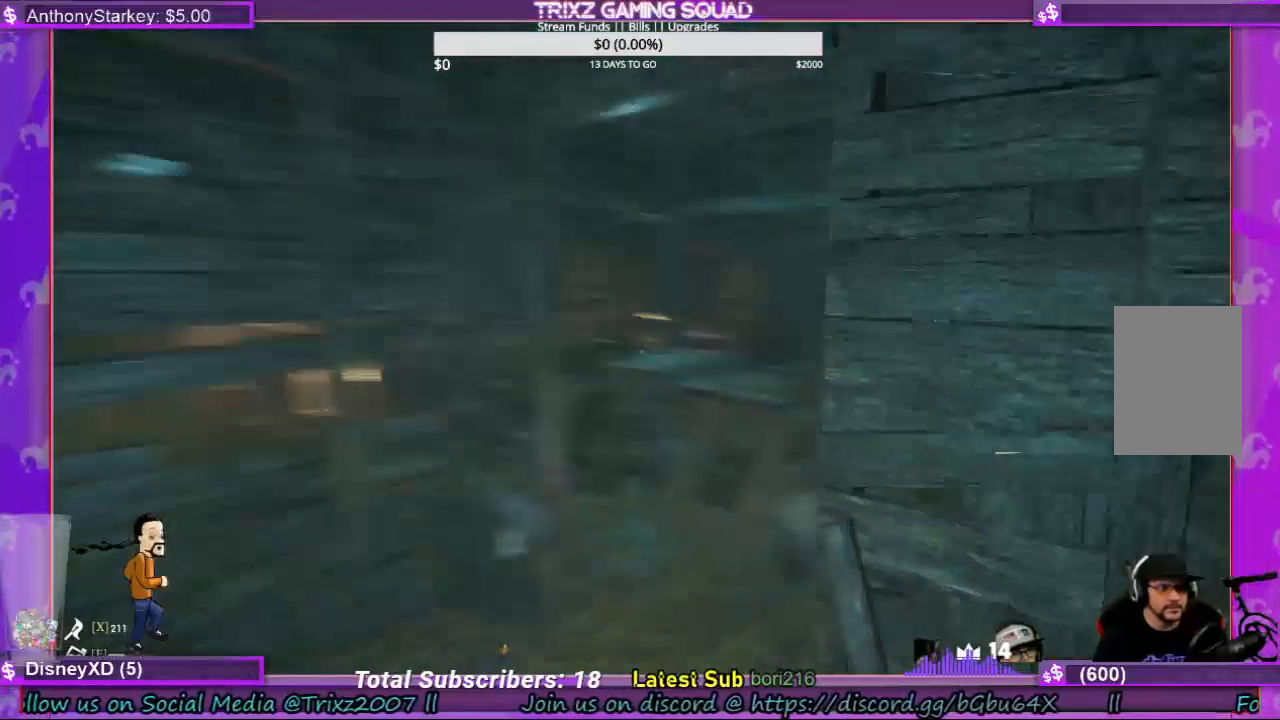
{"keys": [], "mouse": [], "events": [[167, "a", "up"], [167, "shift", "up"], [200, "w", "up"]]}
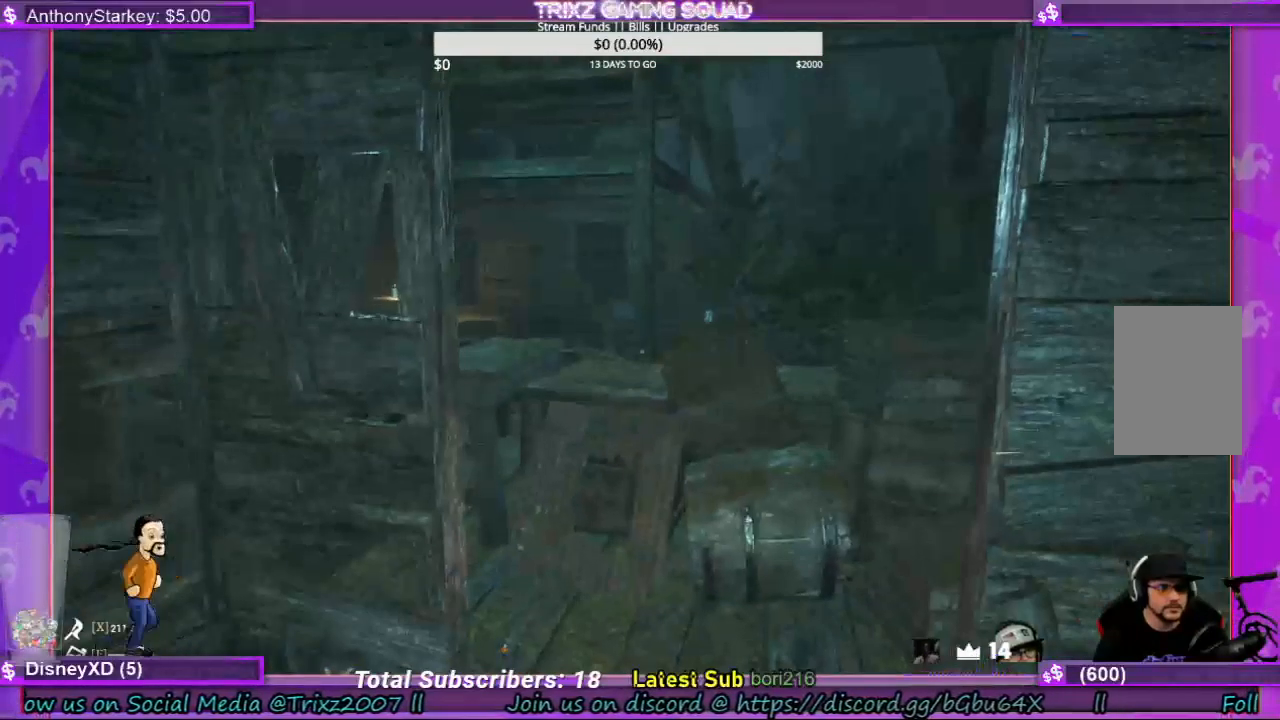
{"keys": ["w"], "mouse": [], "events": [[67, "w", "down"]]}
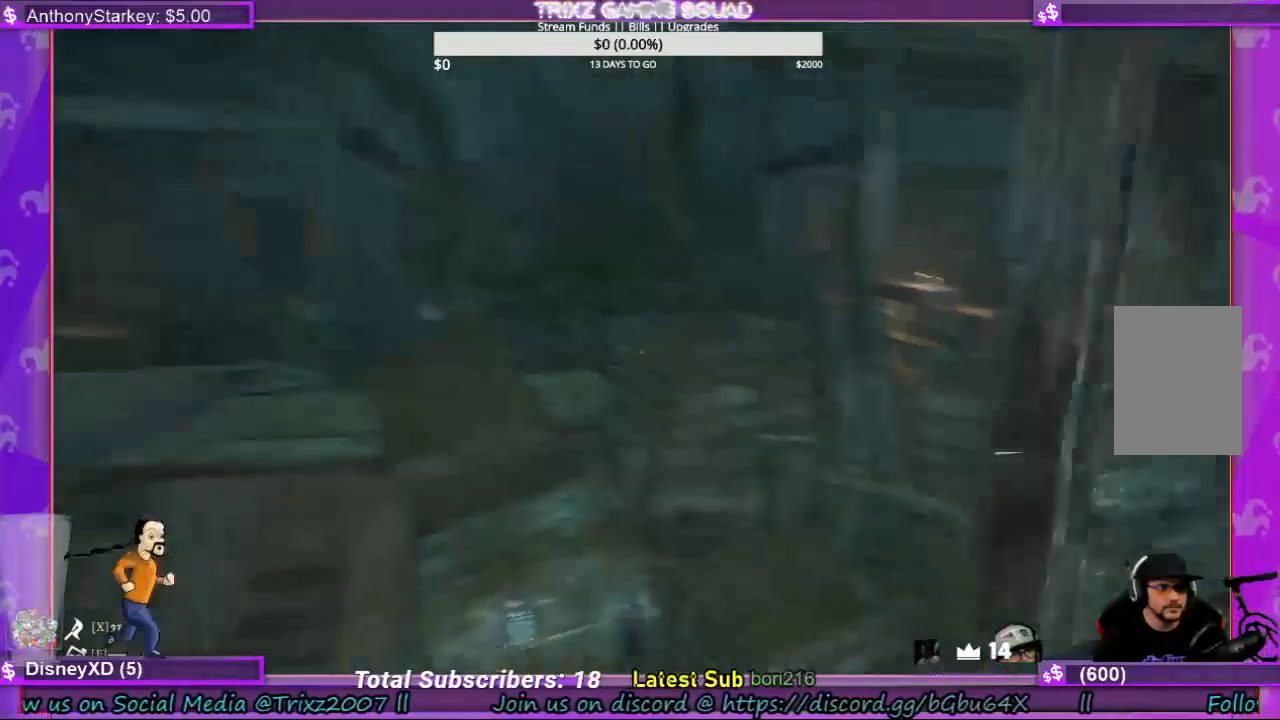
{"keys": [], "mouse": [], "events": [[34, "a", "down"], [200, "a", "up"], [267, "w", "up"]]}
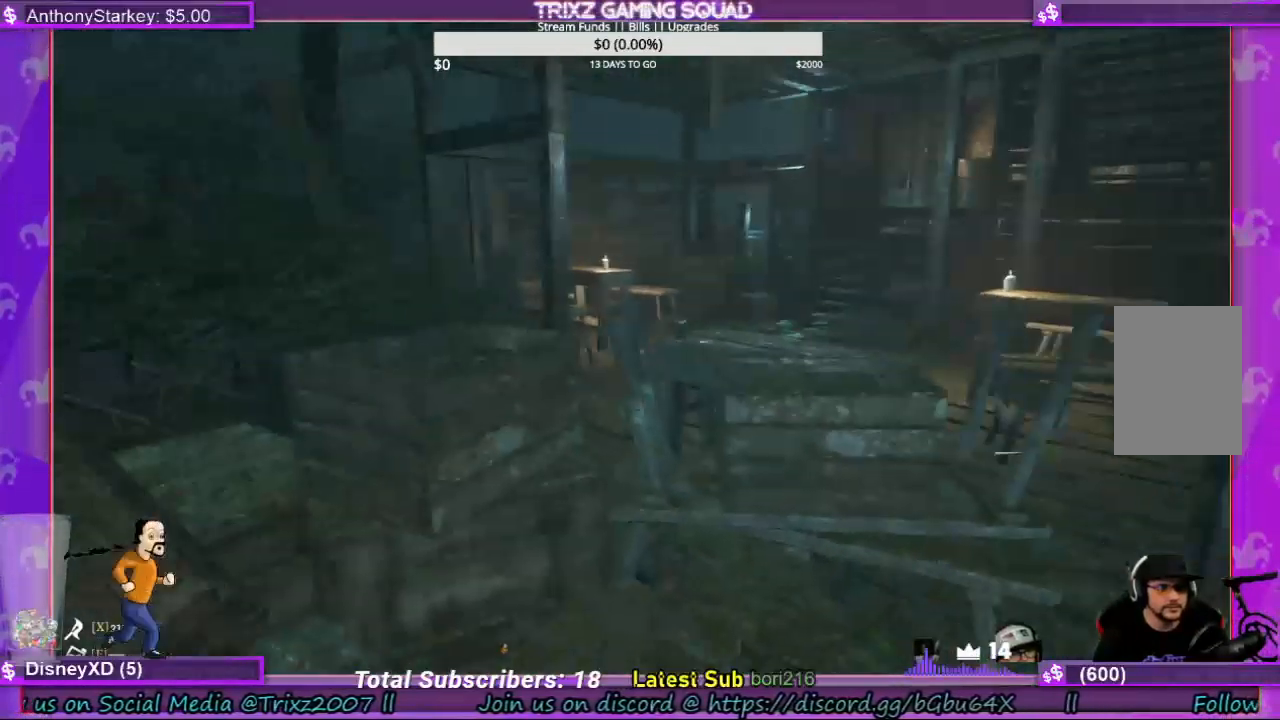
{"keys": ["d", "w"], "mouse": [], "events": [[300, "w", "down"], [334, "d", "down"]]}
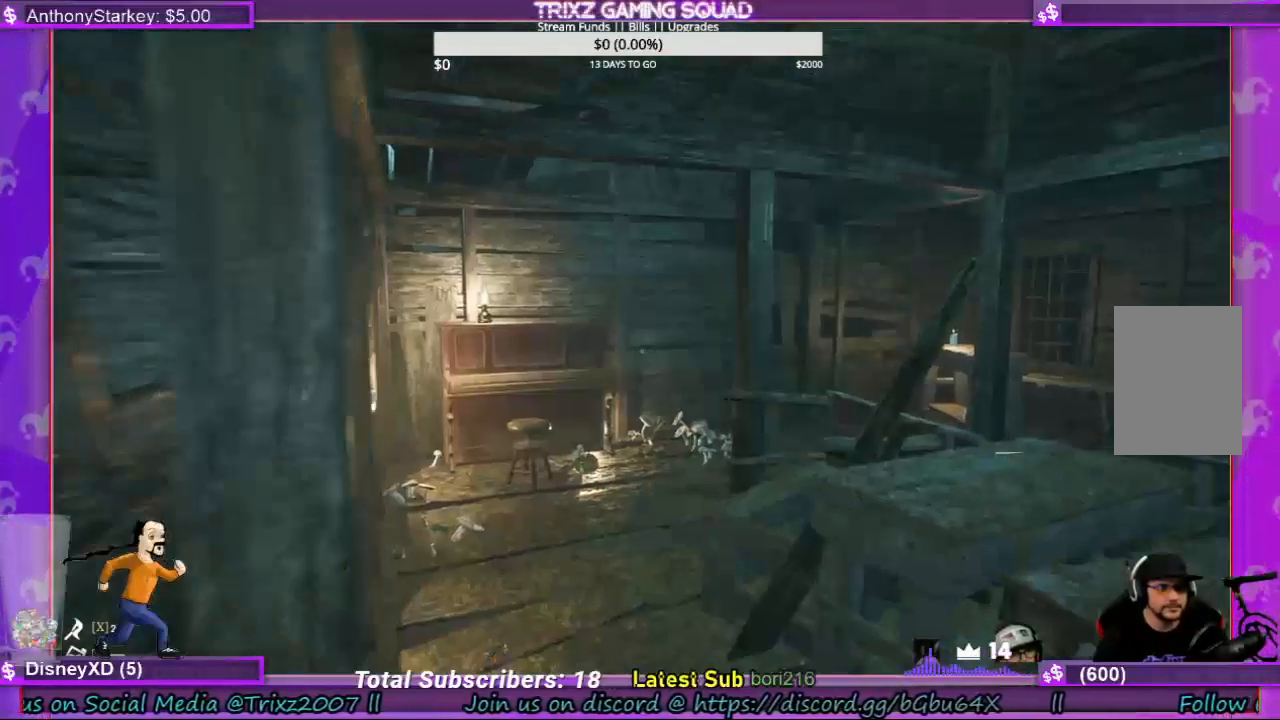
{"keys": [], "mouse": [], "events": [[267, "d", "up"], [467, "w", "up"]]}
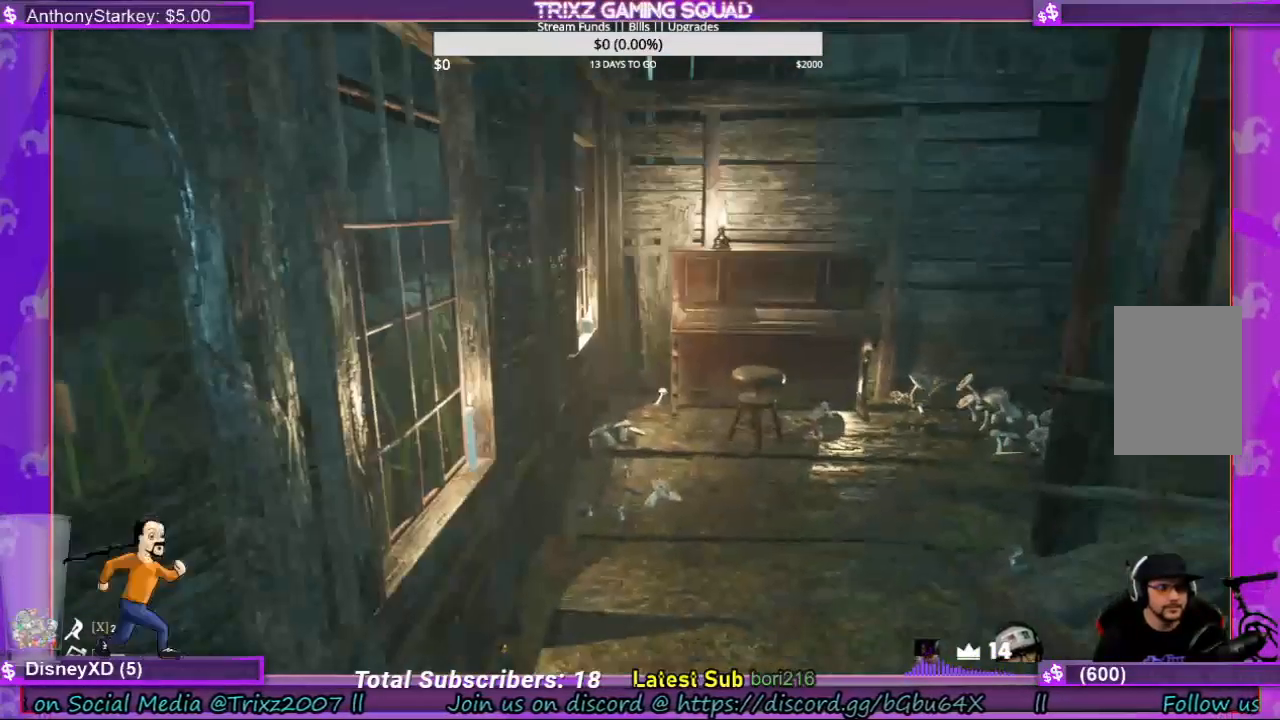
{"keys": ["w"], "mouse": [], "events": [[200, "w", "down"]]}
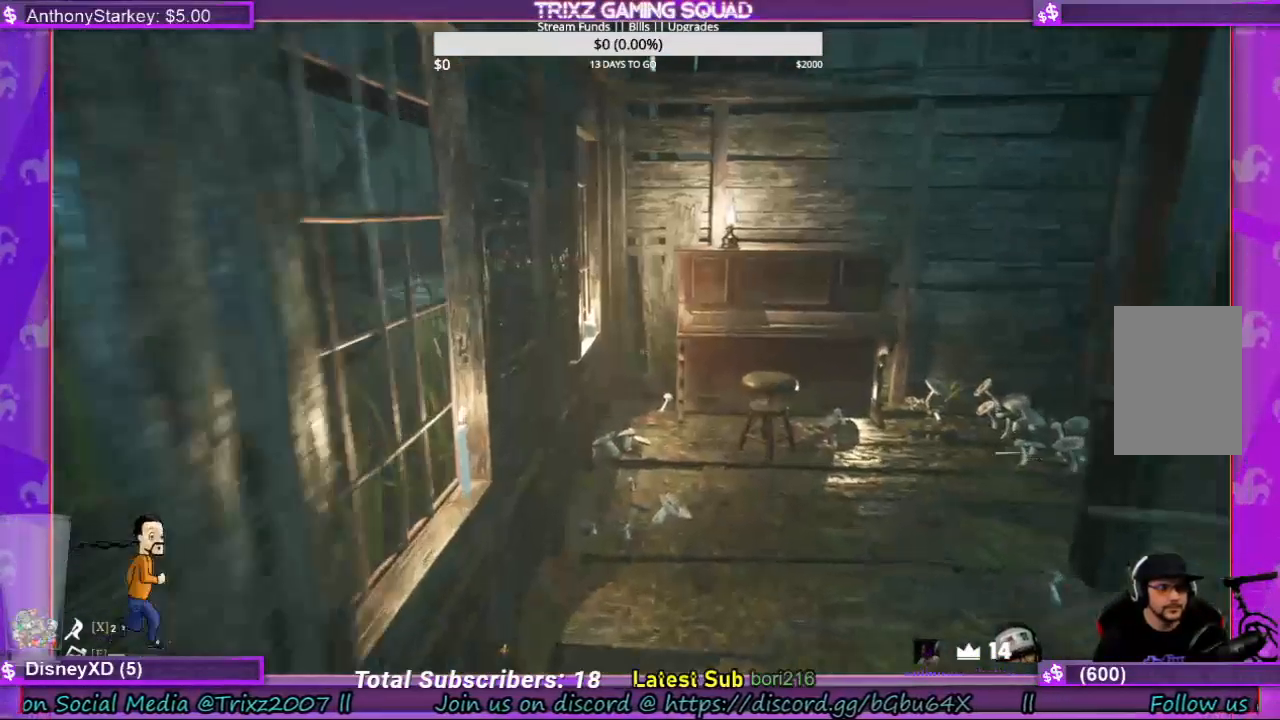
{"keys": ["w"], "mouse": [], "events": []}
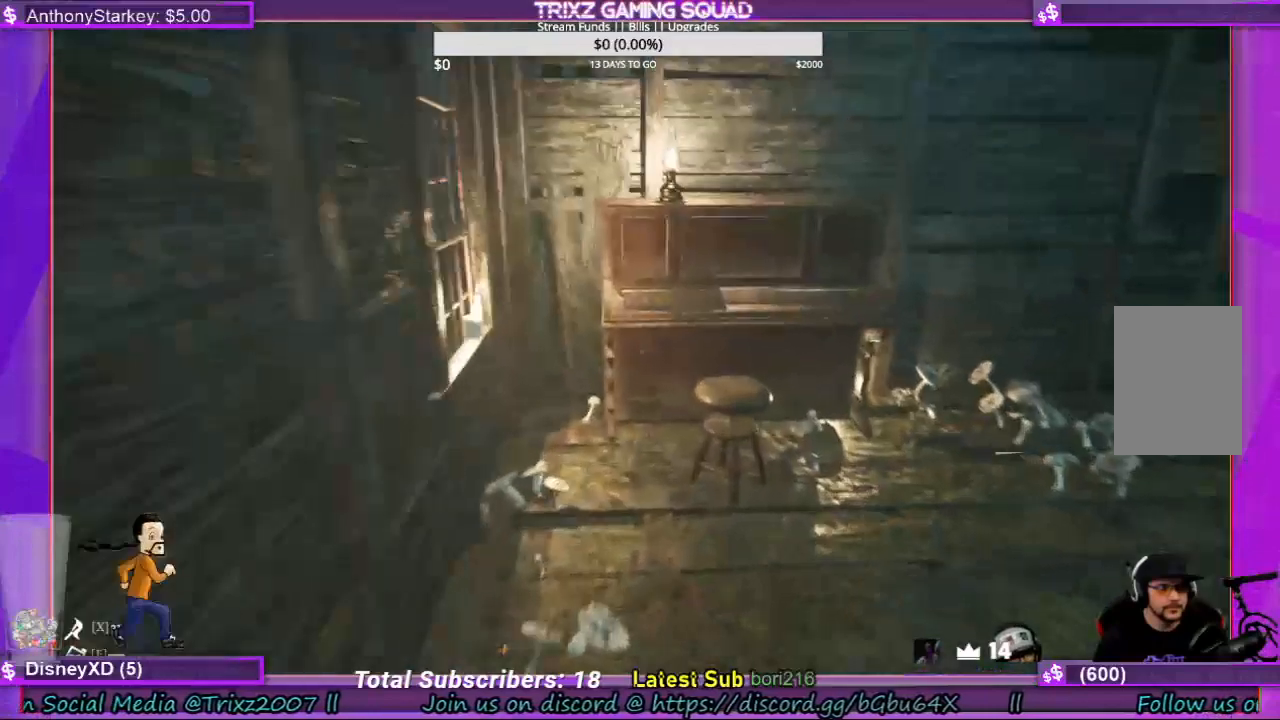
{"keys": [], "mouse": [], "events": [[67, "w", "up"]]}